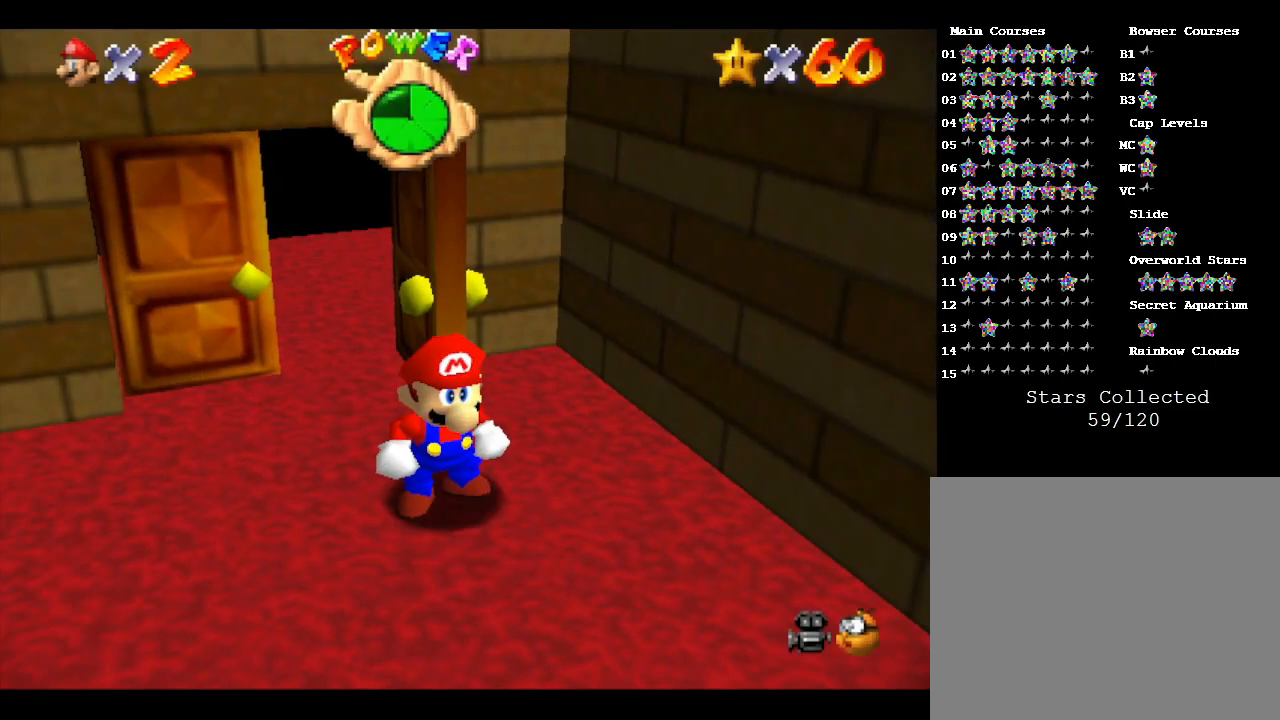
Gameplay with a controller (Nintendo layout); each line is a JSON object with the inputs held at the frame after it. "events" lists button and stick changes between this image and that frame as [ms after this image, input, new state], when the widget could be followed in between. Not read: L3 R3.
{"buttons": [], "left_stick": "down-right", "events": []}
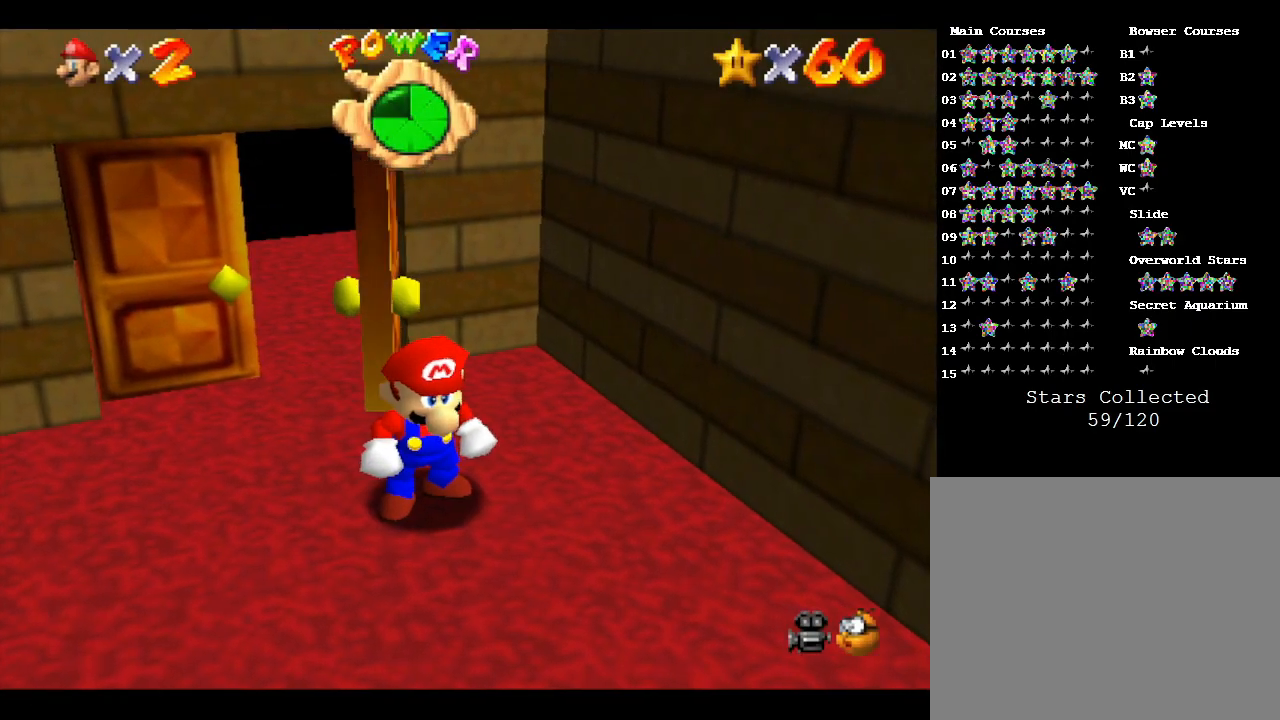
{"buttons": [], "left_stick": "down-right", "events": []}
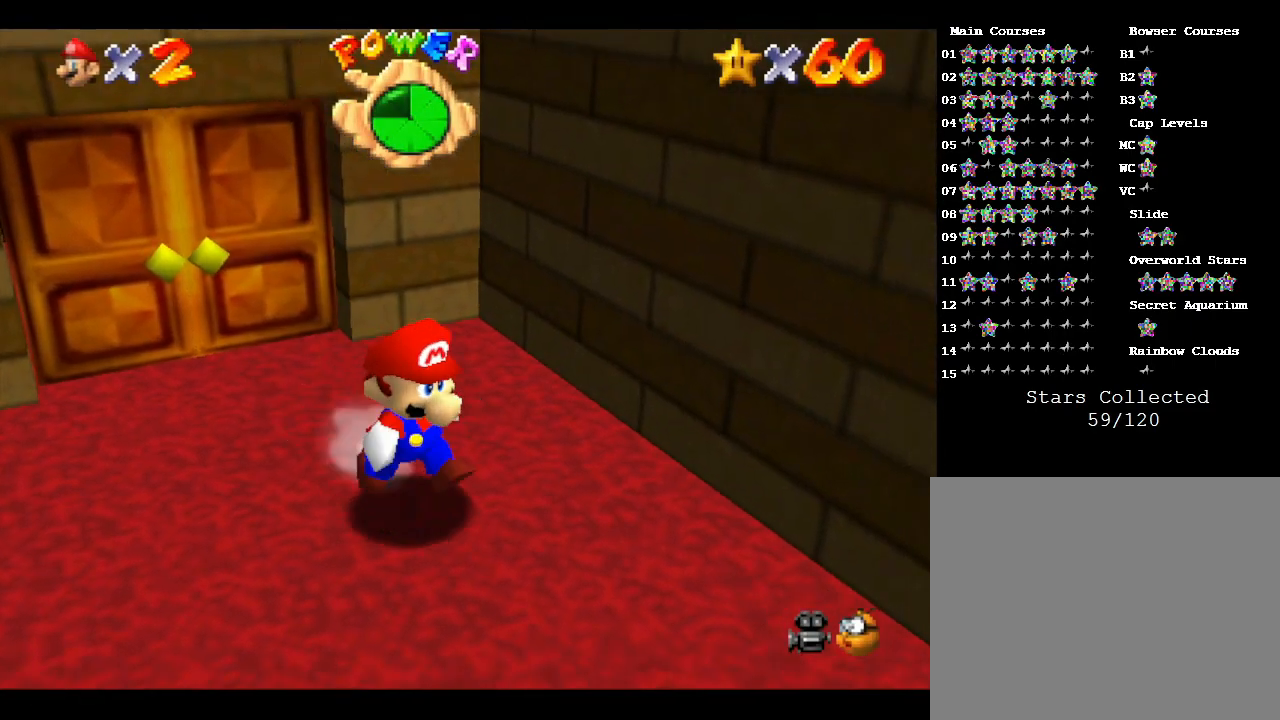
{"buttons": [], "left_stick": "right", "events": [[383, "left_stick", "right"]]}
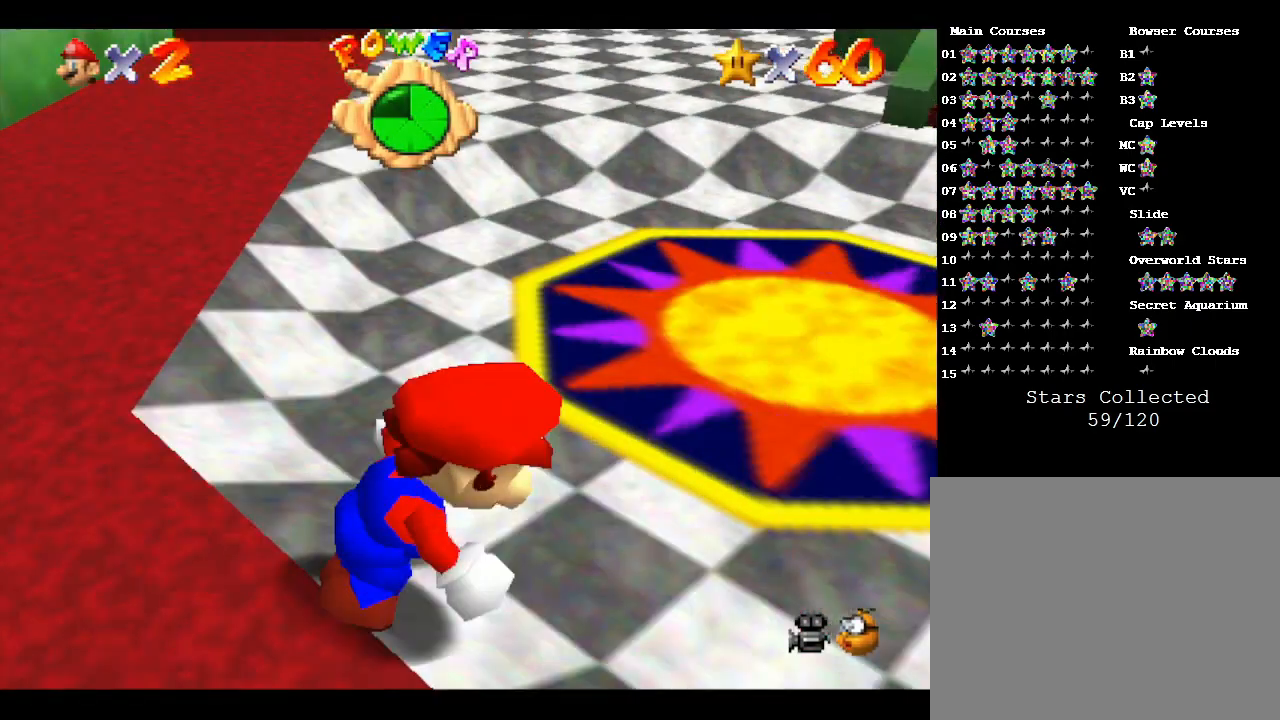
{"buttons": [], "left_stick": "up-left", "events": [[67, "left_stick", "up-right"], [217, "left_stick", "up"], [450, "left_stick", "up-left"]]}
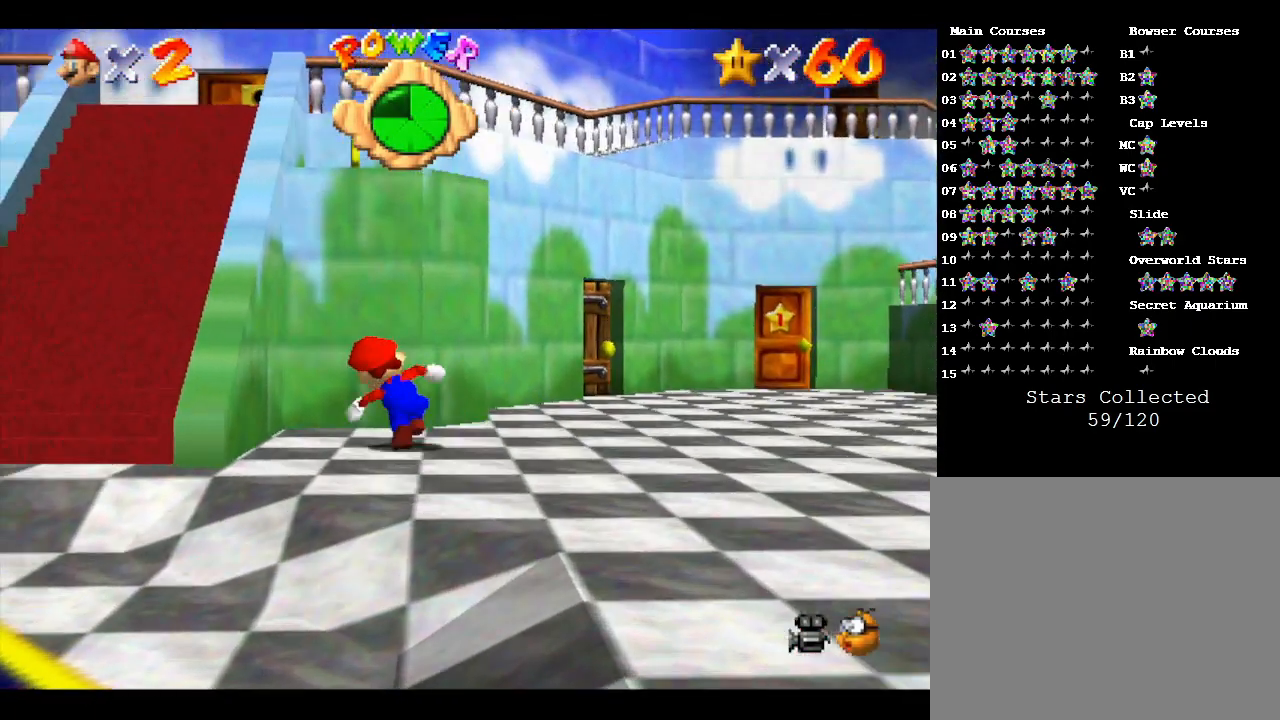
{"buttons": ["A"], "left_stick": "left", "events": [[33, "left_stick", "left"], [217, "left_stick", "up"], [367, "A", "down"], [450, "left_stick", "left"]]}
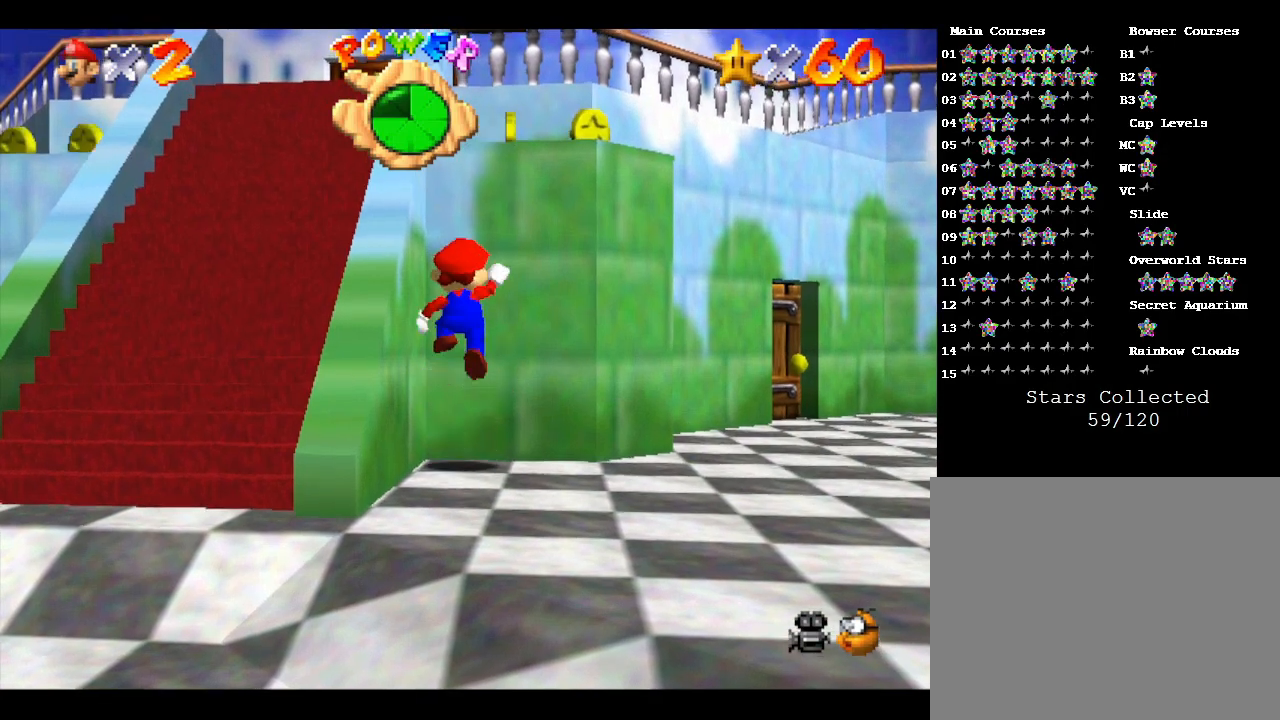
{"buttons": ["A"], "left_stick": "up", "events": [[217, "left_stick", "up"], [300, "A", "up"], [483, "A", "down"]]}
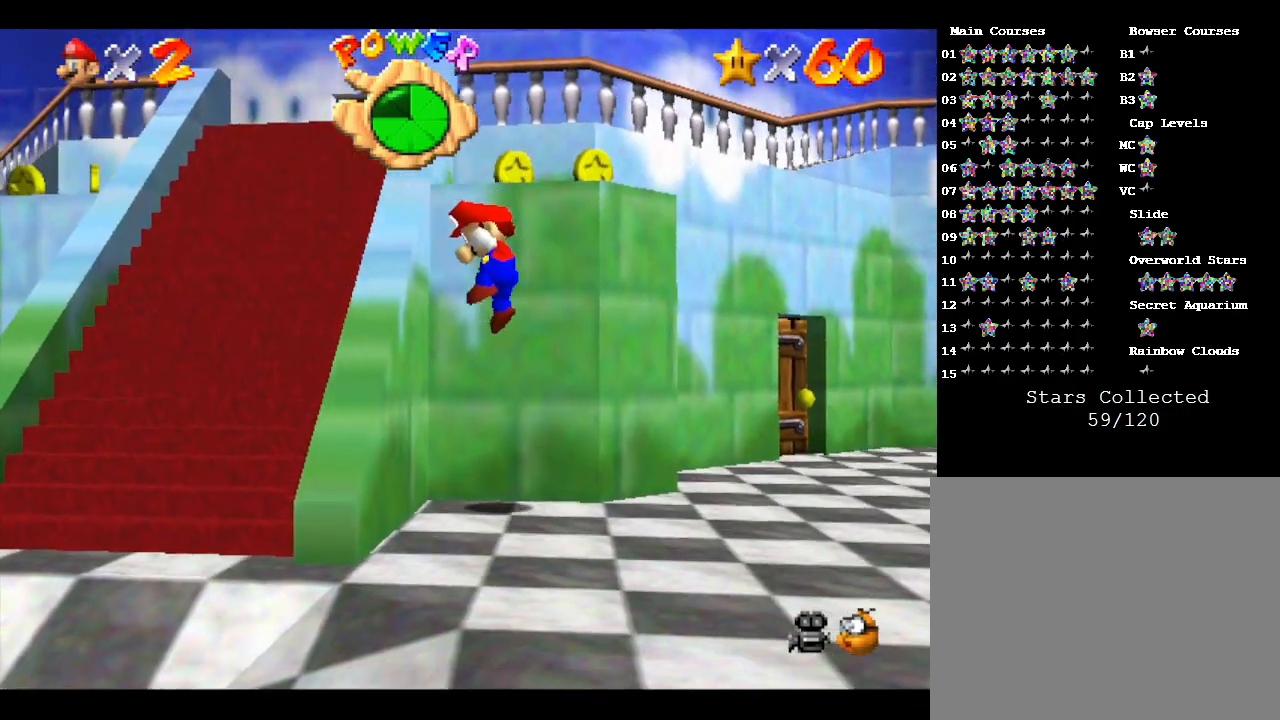
{"buttons": ["A"], "left_stick": "up", "events": [[217, "A", "up"], [350, "A", "down"]]}
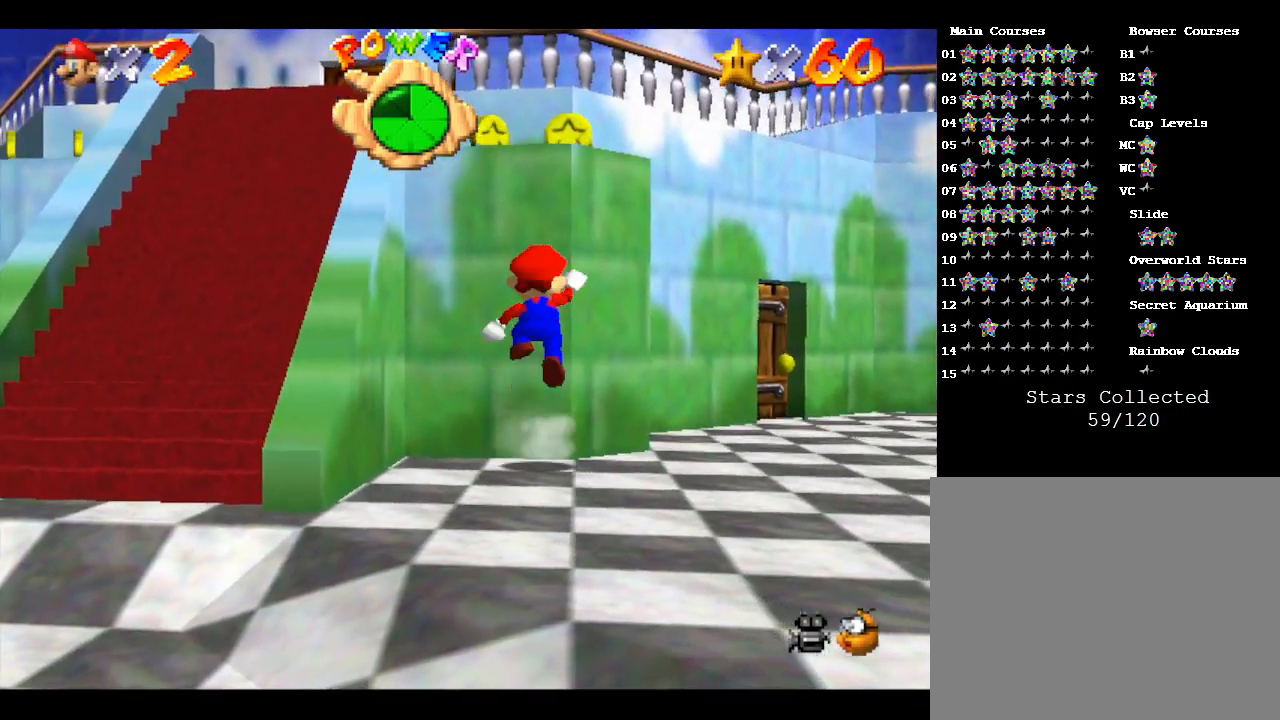
{"buttons": ["A"], "left_stick": "up", "events": [[250, "A", "up"], [417, "A", "down"]]}
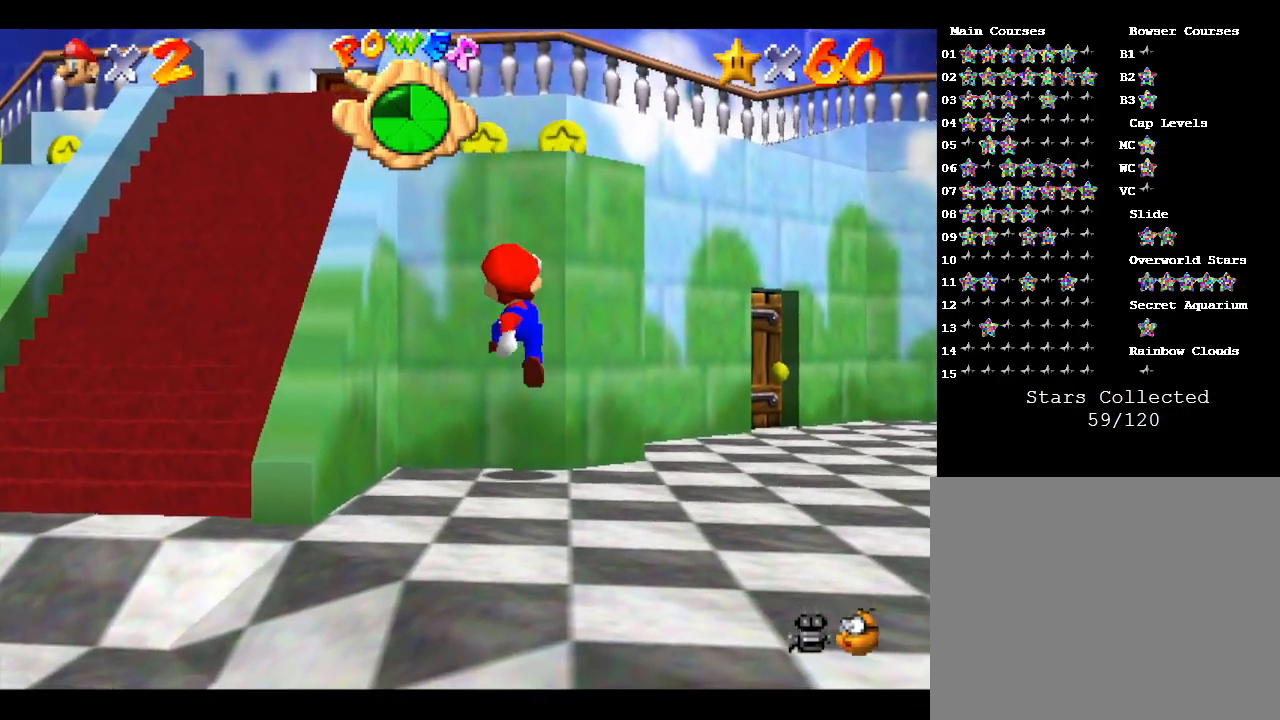
{"buttons": ["A"], "left_stick": "up", "events": [[200, "A", "up"], [250, "A", "down"]]}
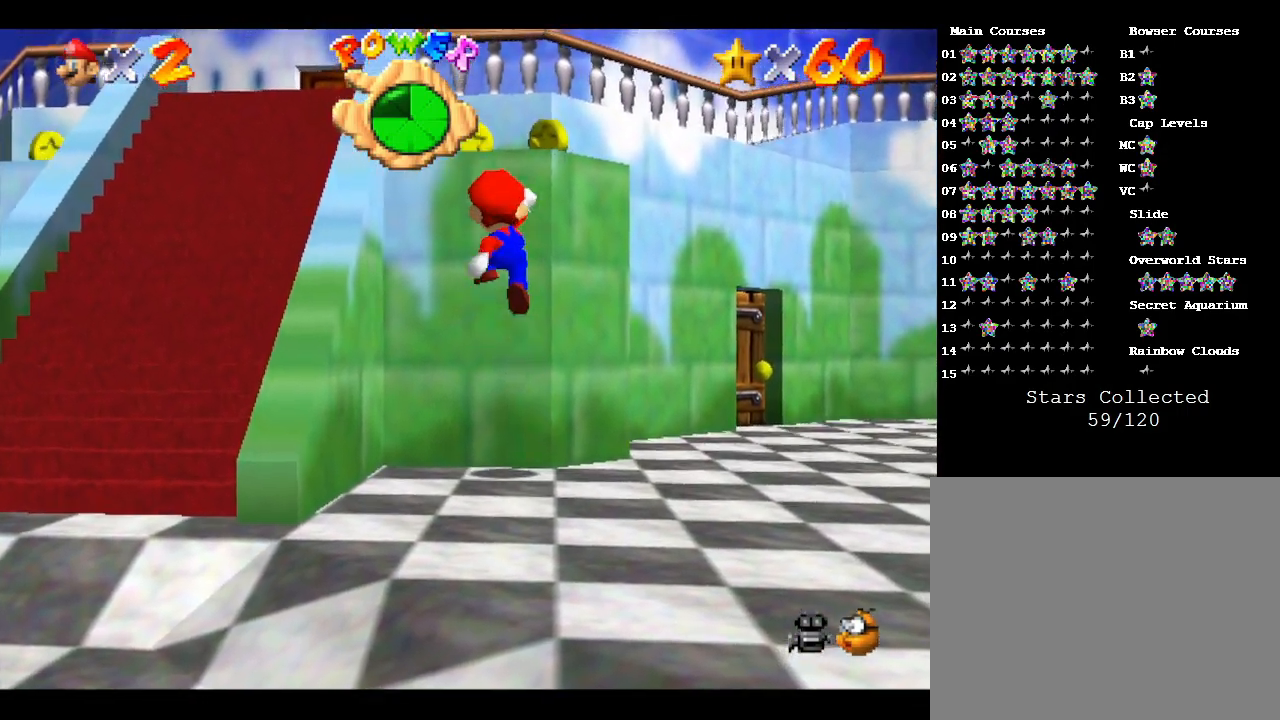
{"buttons": ["A"], "left_stick": "up", "events": [[150, "A", "up"], [333, "A", "down"]]}
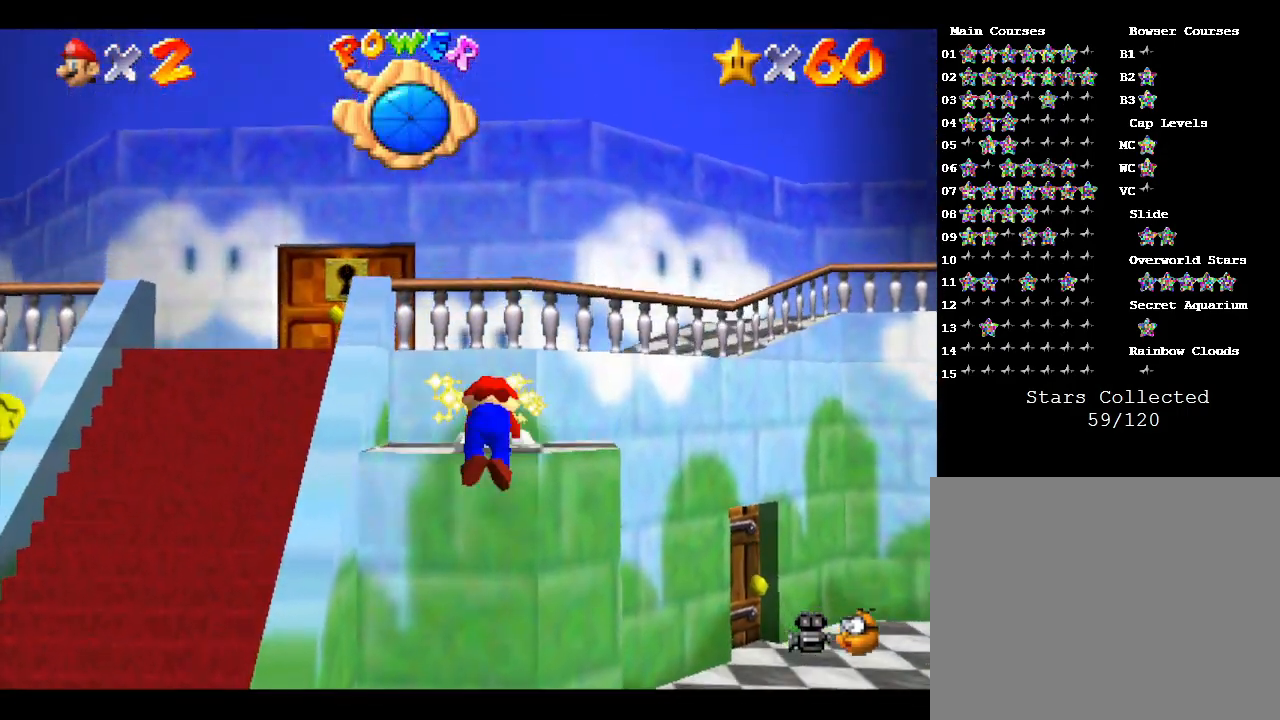
{"buttons": ["A"], "left_stick": "up-left", "events": [[17, "A", "up"], [50, "left_stick", "center"], [300, "left_stick", "up-left"], [383, "A", "down"]]}
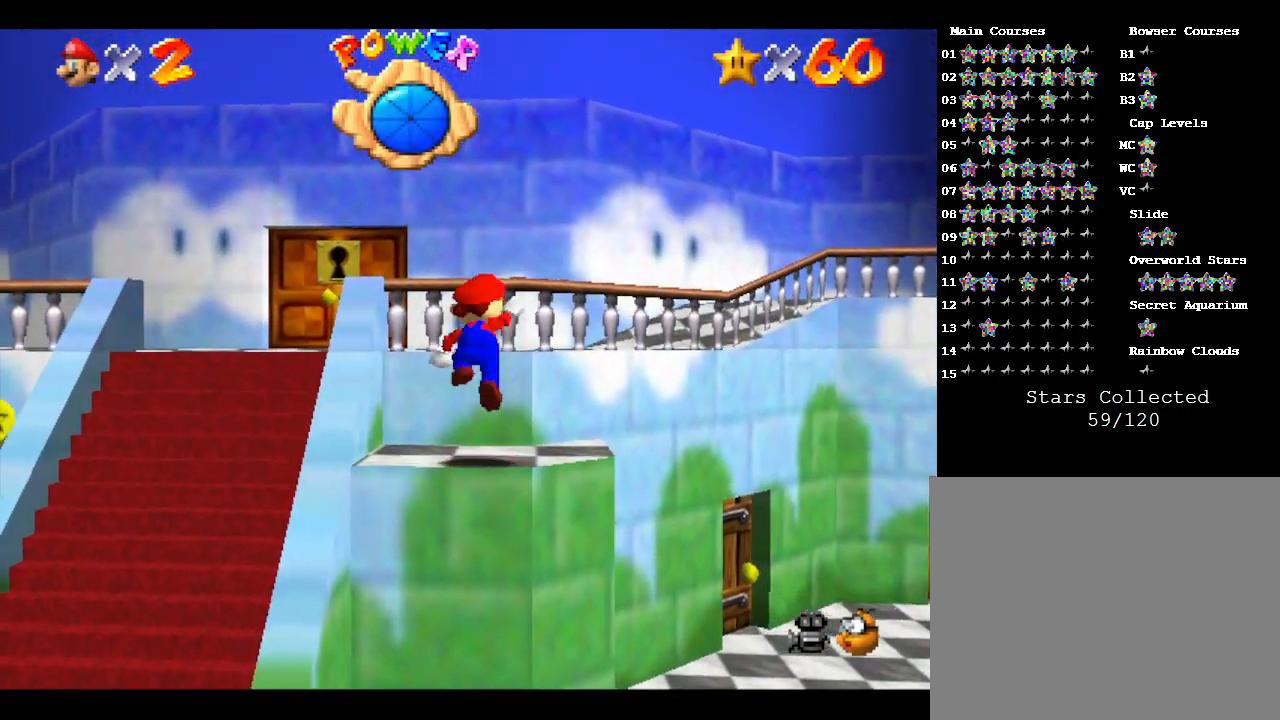
{"buttons": ["A"], "left_stick": "up-left", "events": []}
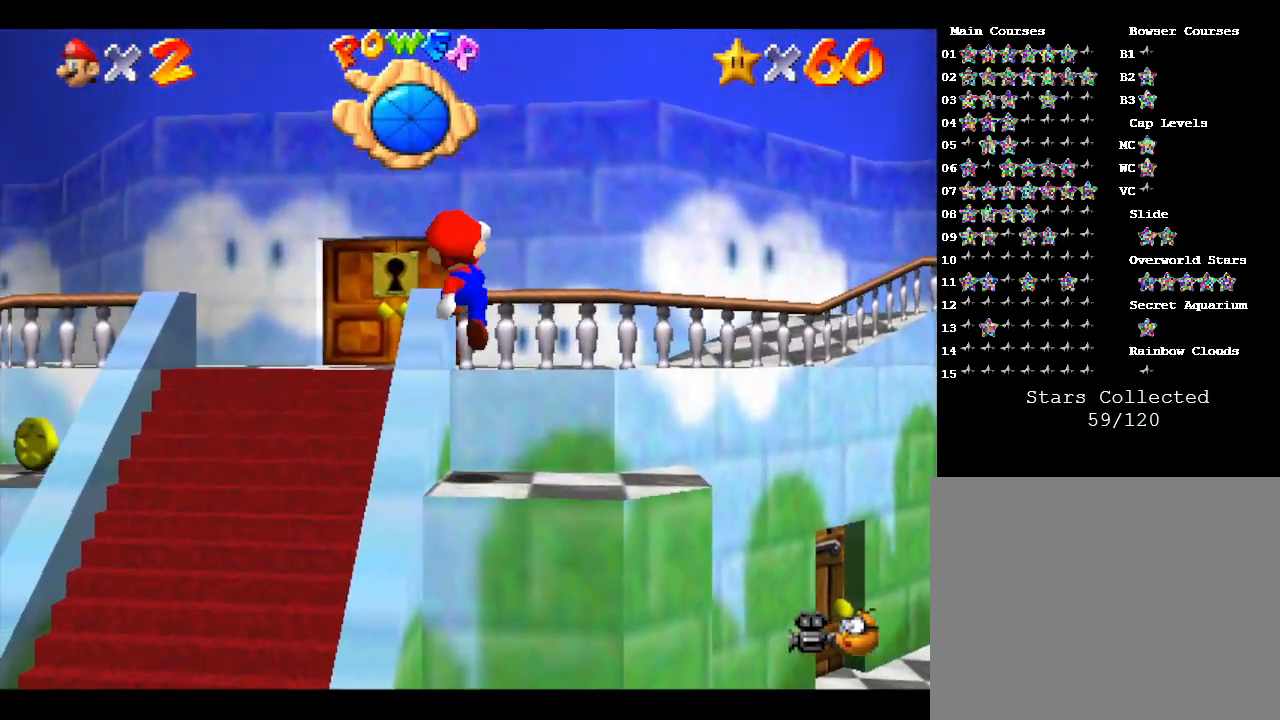
{"buttons": [], "left_stick": "up-left", "events": [[33, "A", "up"], [167, "A", "down"], [433, "A", "up"]]}
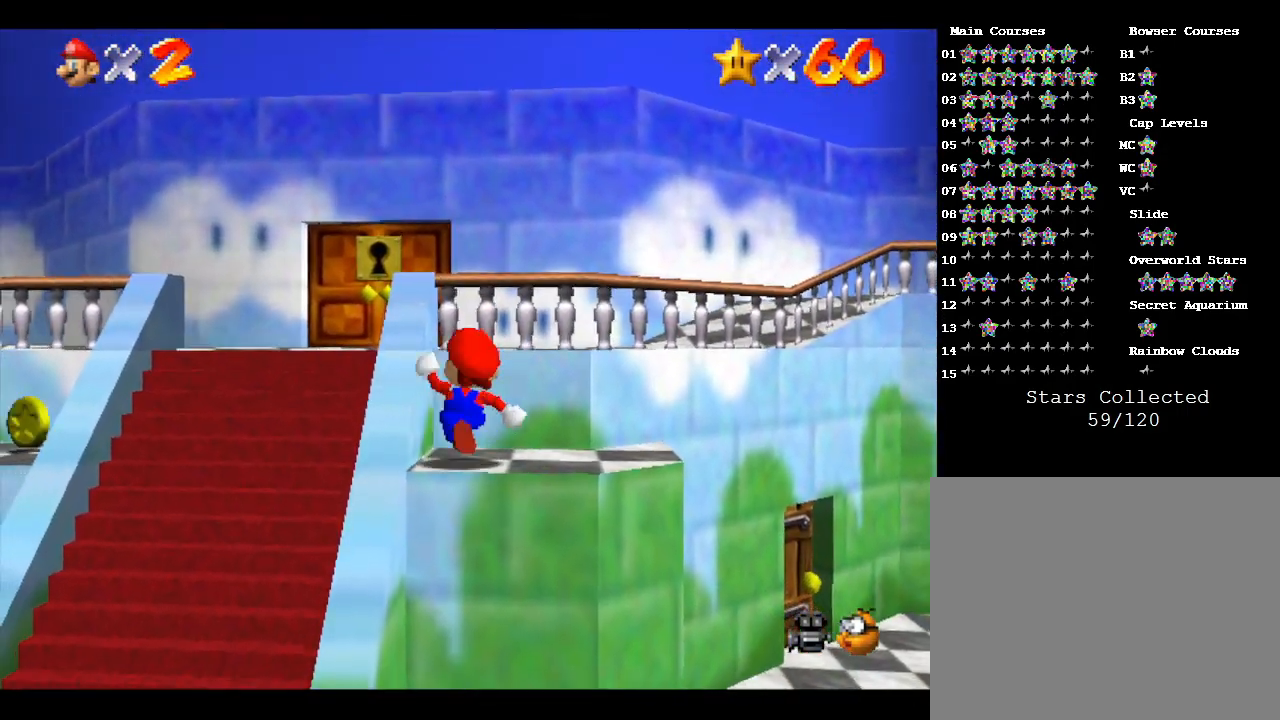
{"buttons": ["A"], "left_stick": "up-left", "events": [[17, "A", "down"]]}
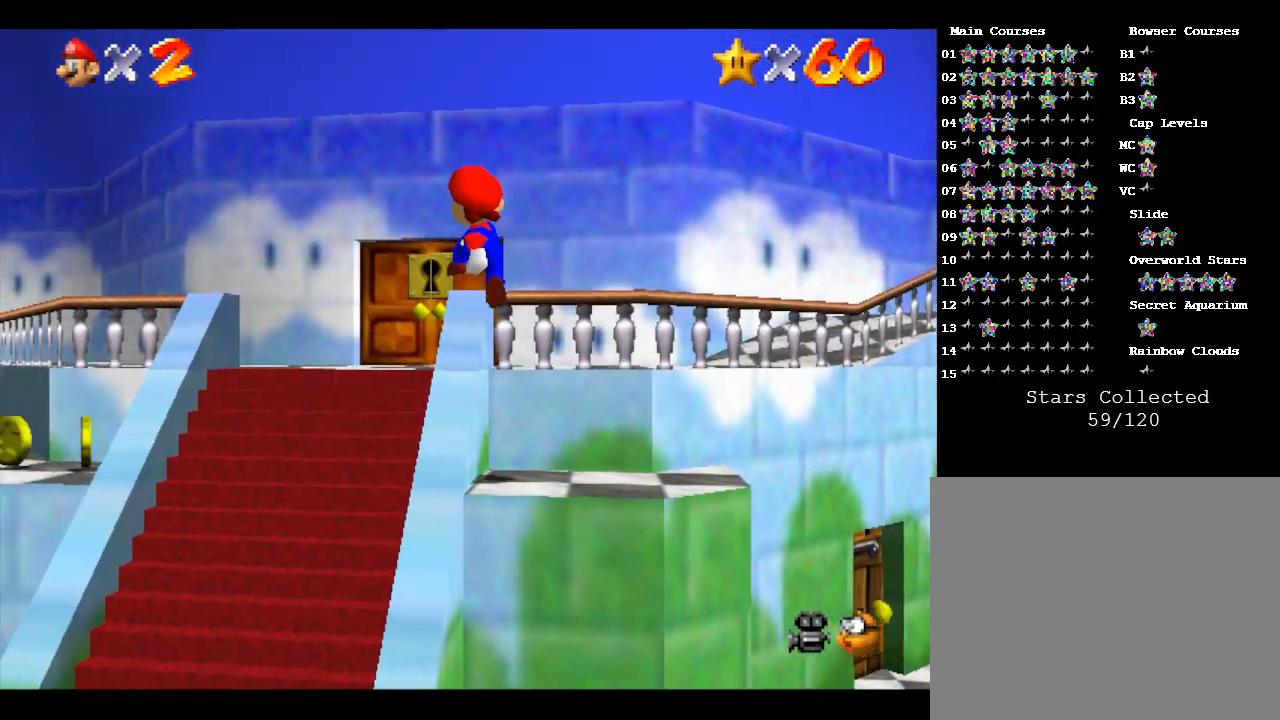
{"buttons": [], "left_stick": "up", "events": [[83, "A", "up"], [83, "left_stick", "up"]]}
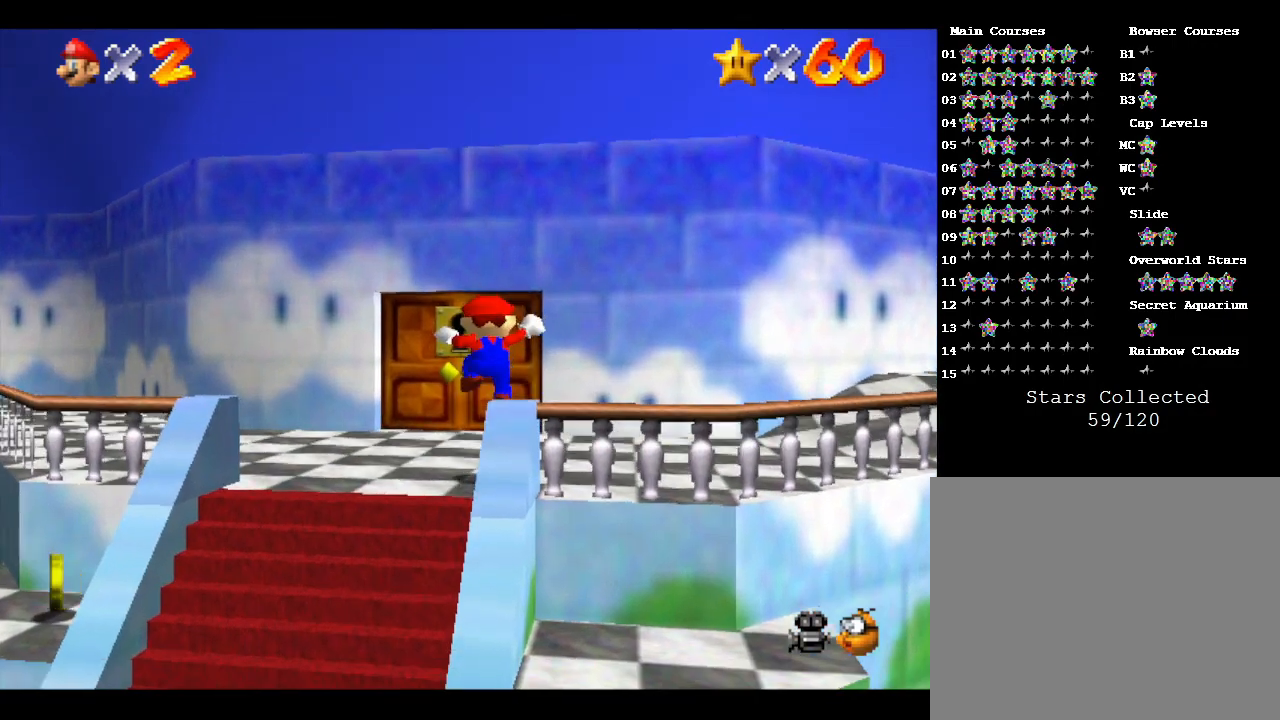
{"buttons": [], "left_stick": "up", "events": []}
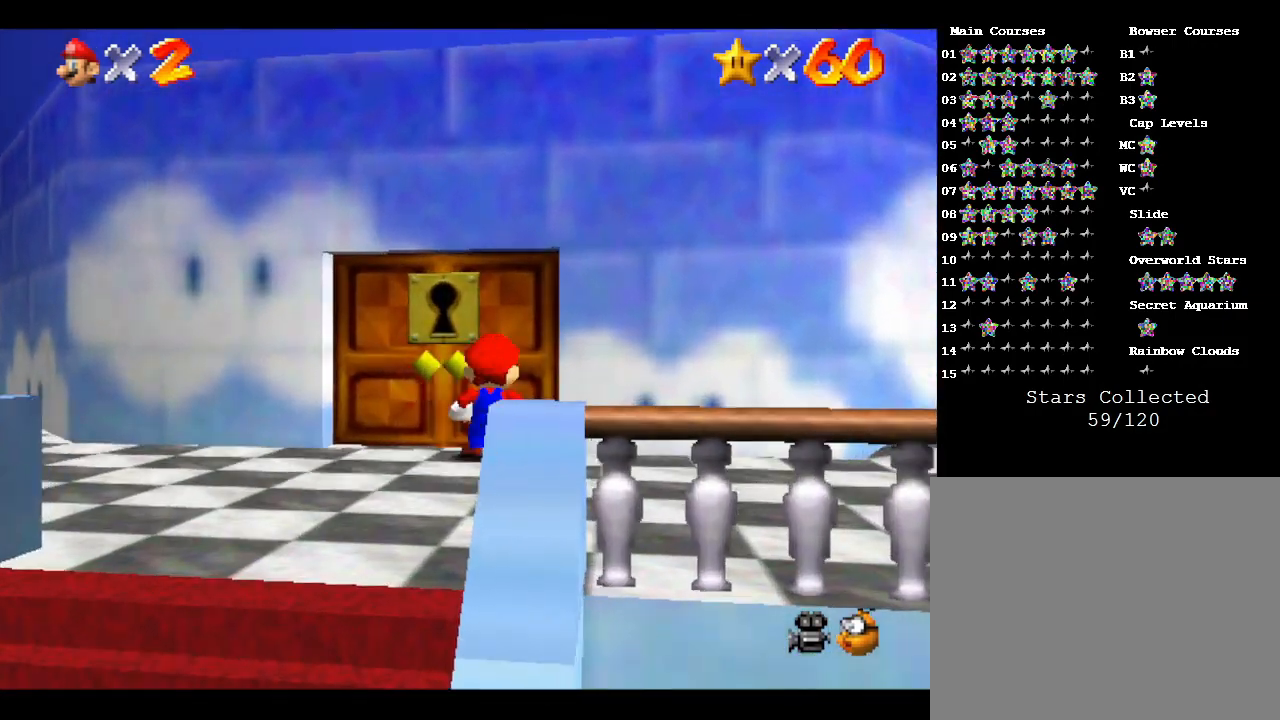
{"buttons": [], "left_stick": "up", "events": []}
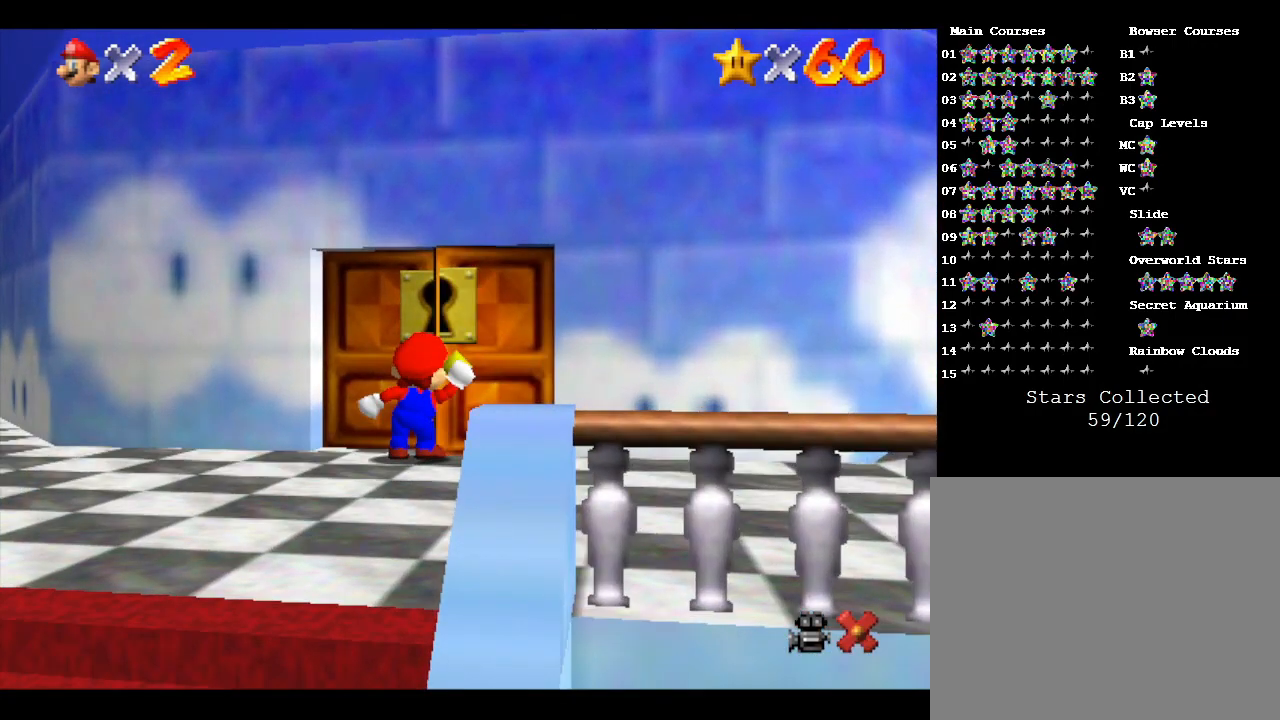
{"buttons": [], "left_stick": "center", "events": [[50, "left_stick", "center"]]}
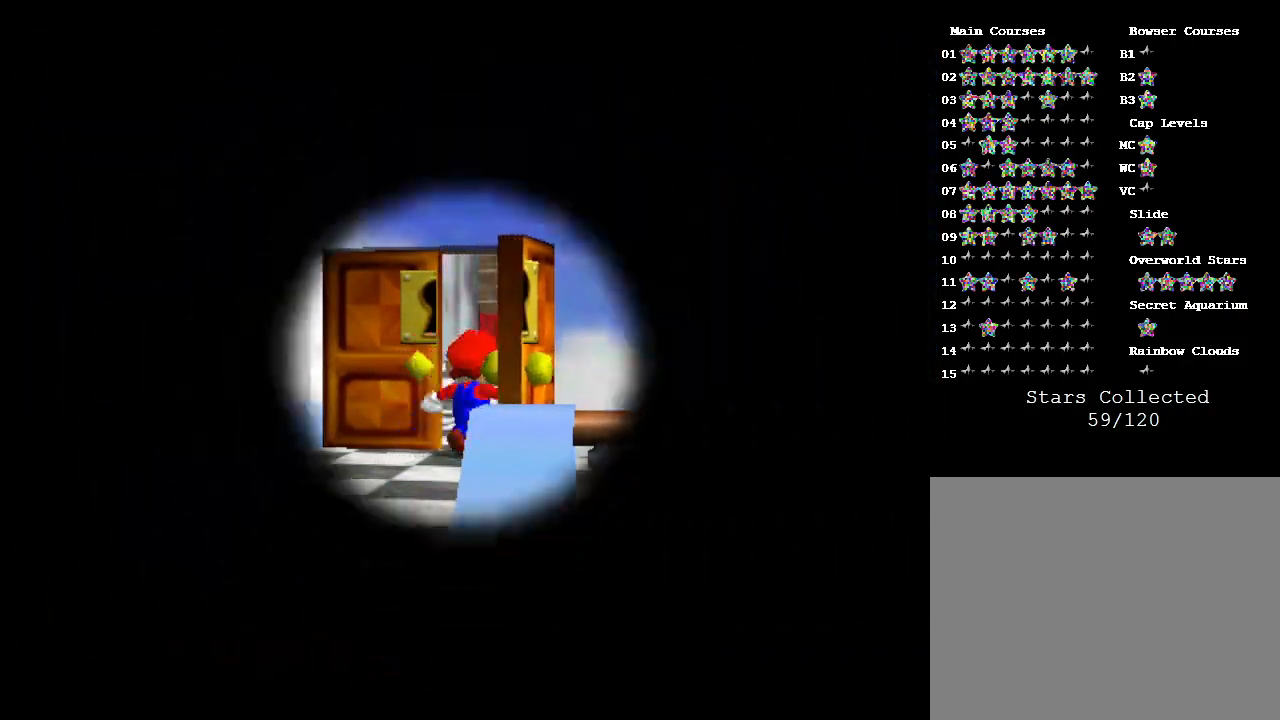
{"buttons": [], "left_stick": "center", "events": []}
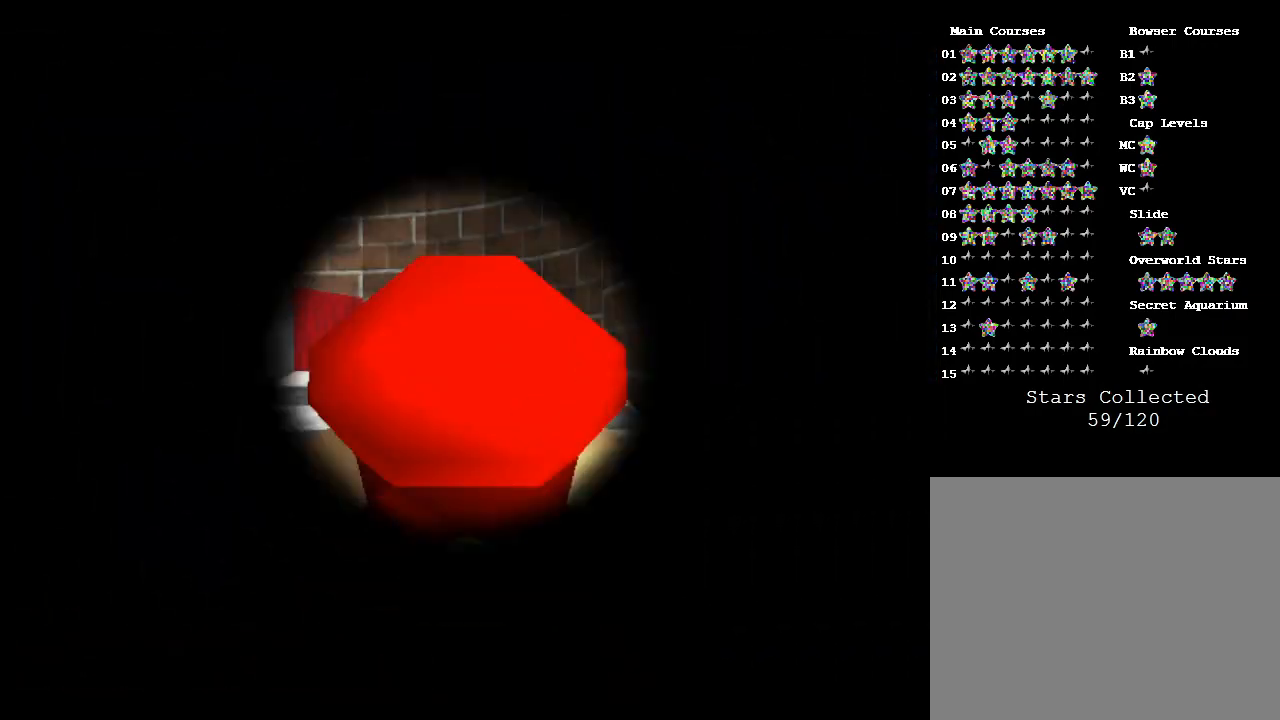
{"buttons": [], "left_stick": "up", "events": [[233, "left_stick", "up"]]}
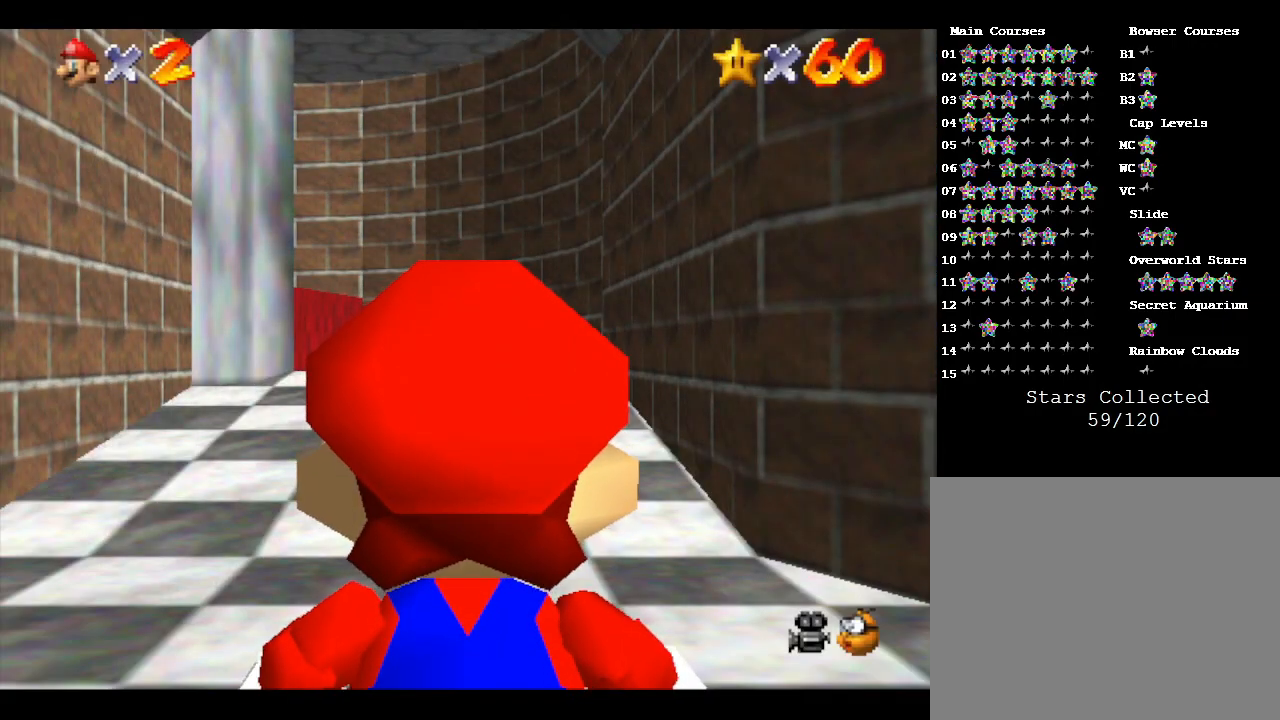
{"buttons": [], "left_stick": "up", "events": []}
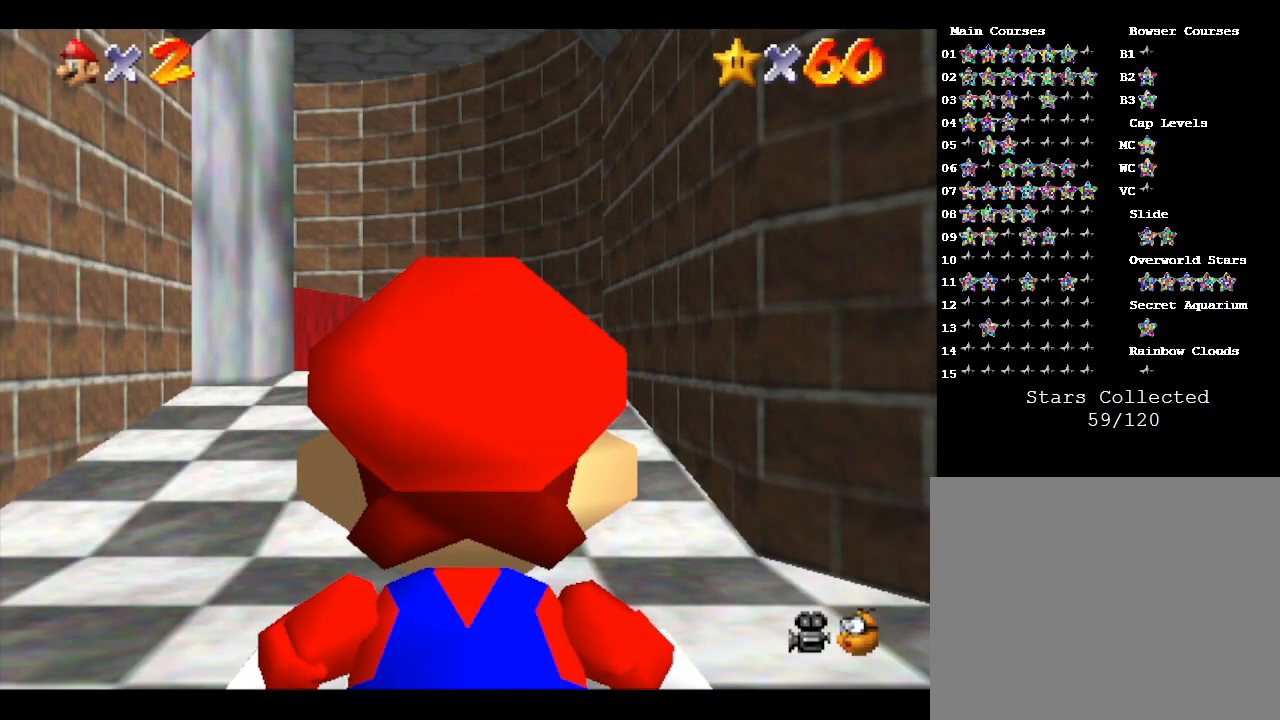
{"buttons": [], "left_stick": "up", "events": []}
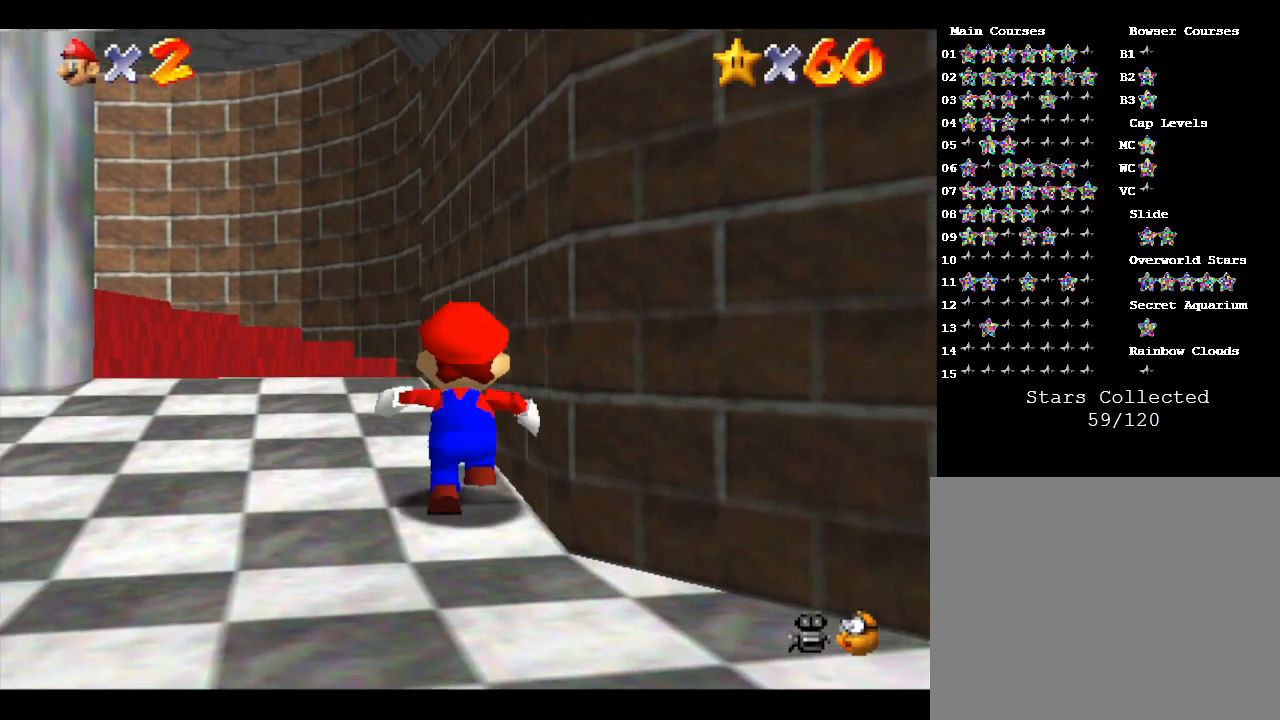
{"buttons": [], "left_stick": "left", "events": [[100, "left_stick", "up-left"], [433, "left_stick", "left"]]}
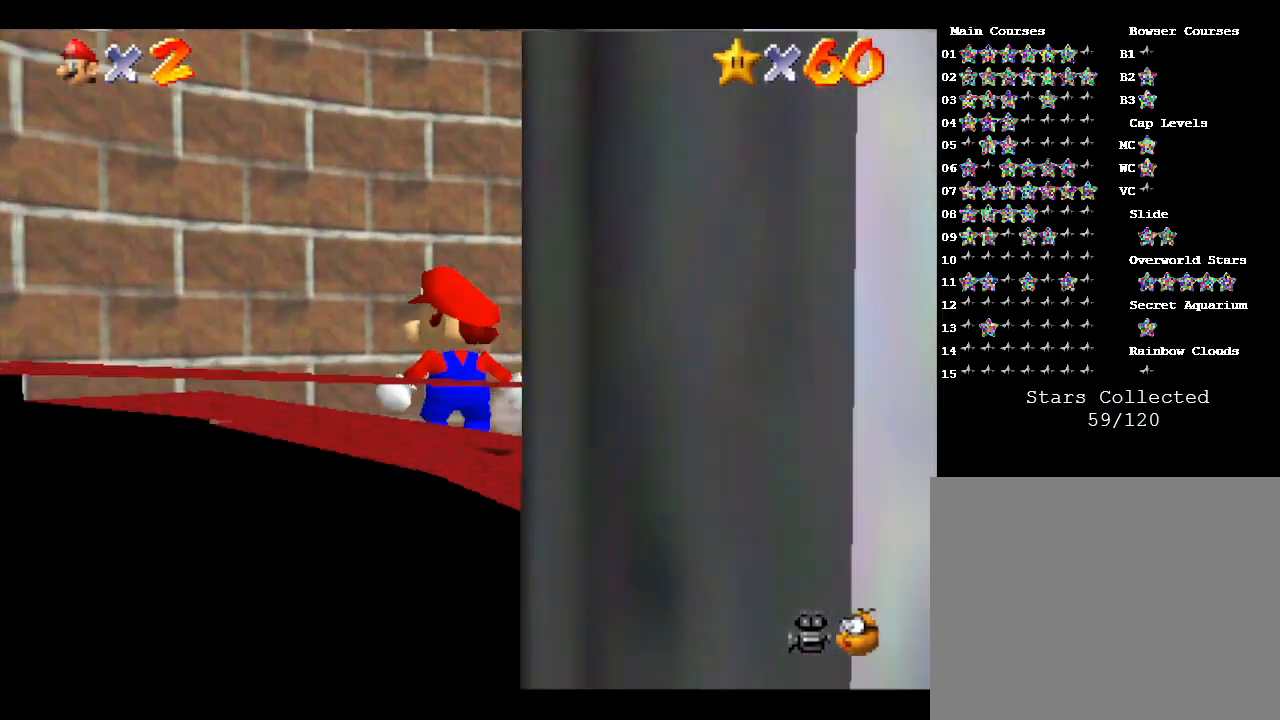
{"buttons": [], "left_stick": "down-left", "events": [[83, "left_stick", "down-left"]]}
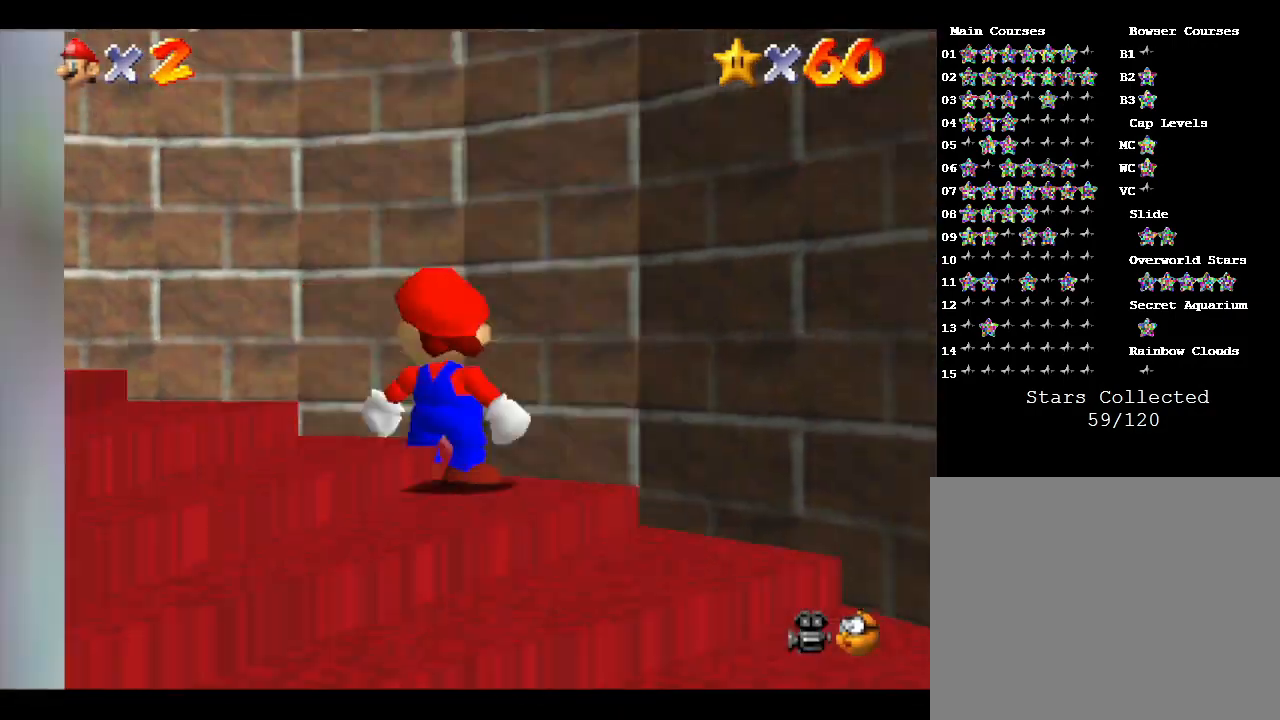
{"buttons": [], "left_stick": "down-left", "events": [[117, "left_stick", "up-left"], [300, "left_stick", "left"], [433, "left_stick", "down-left"]]}
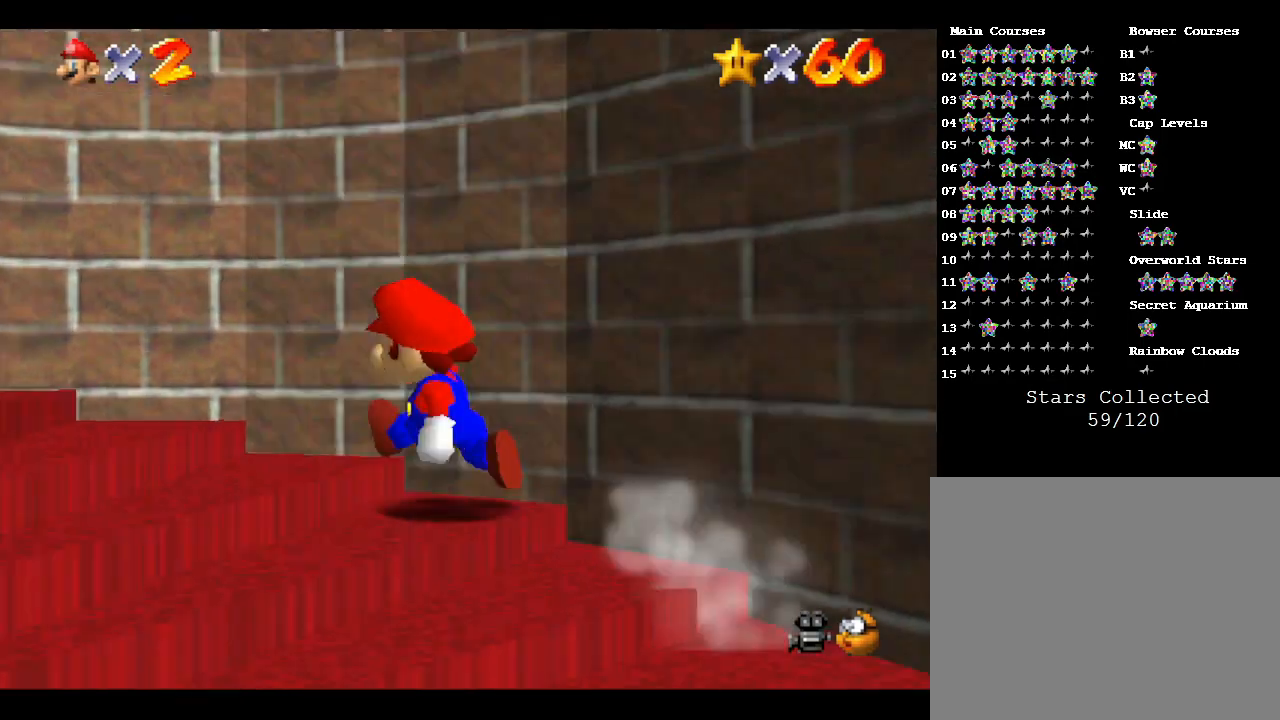
{"buttons": [], "left_stick": "up-left", "events": [[217, "left_stick", "up-left"]]}
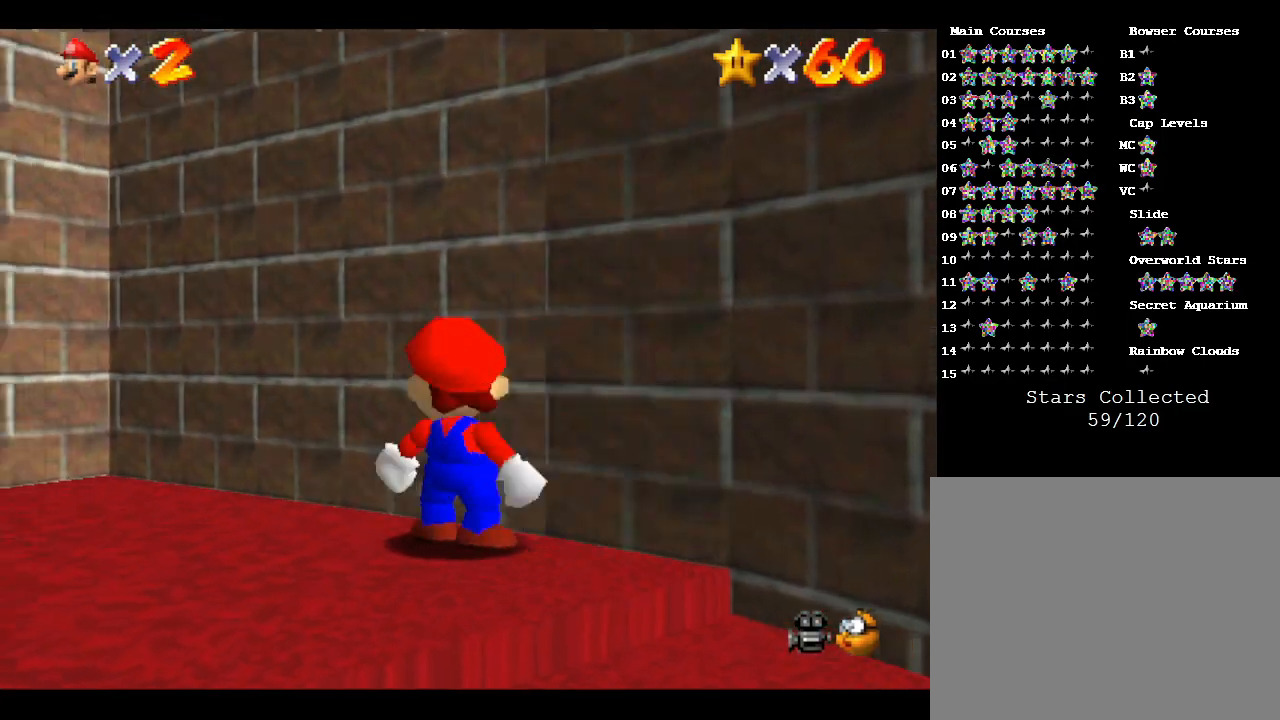
{"buttons": [], "left_stick": "up", "events": [[133, "left_stick", "left"], [383, "left_stick", "up"]]}
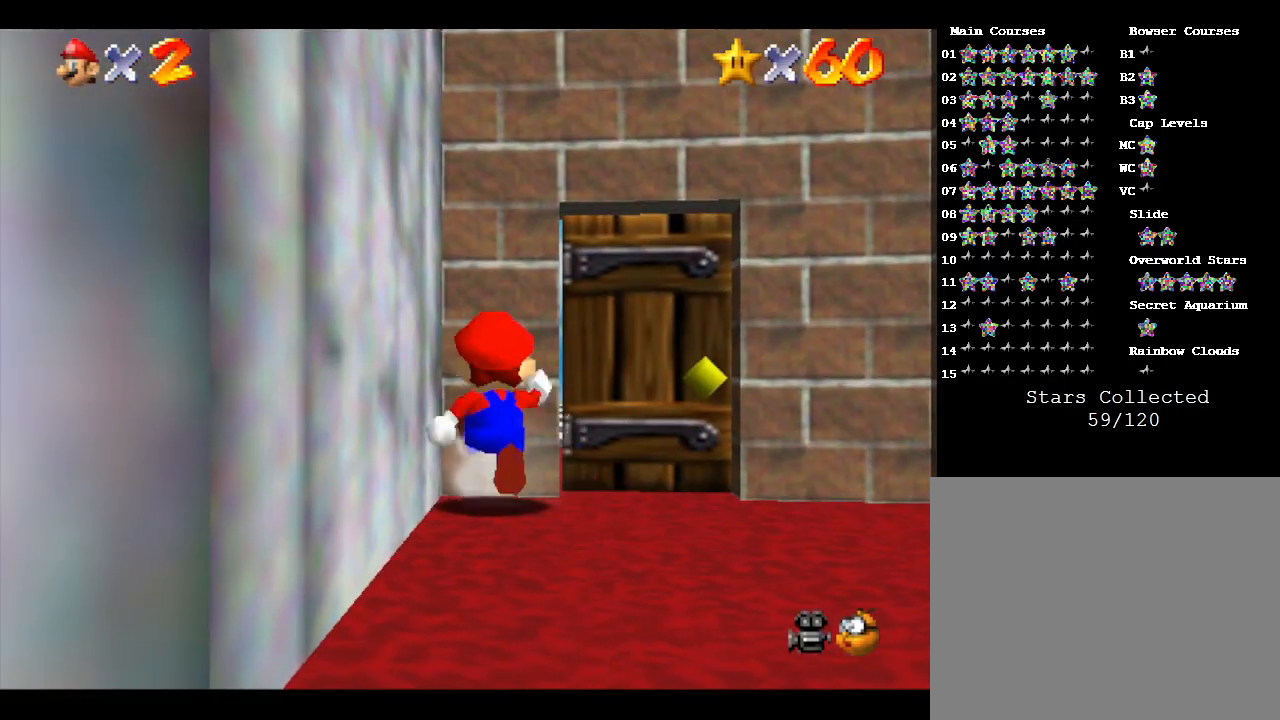
{"buttons": [], "left_stick": "up-right", "events": [[117, "left_stick", "up-right"]]}
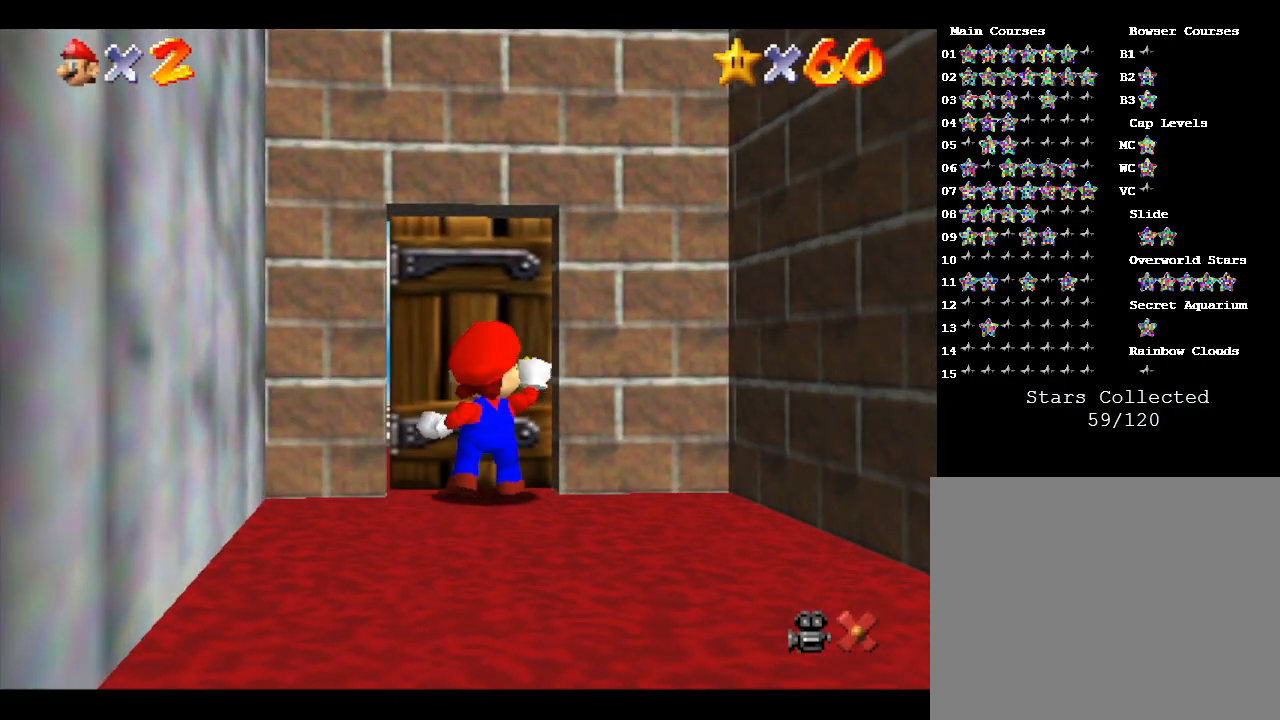
{"buttons": [], "left_stick": "center", "events": [[117, "left_stick", "up"], [483, "left_stick", "center"]]}